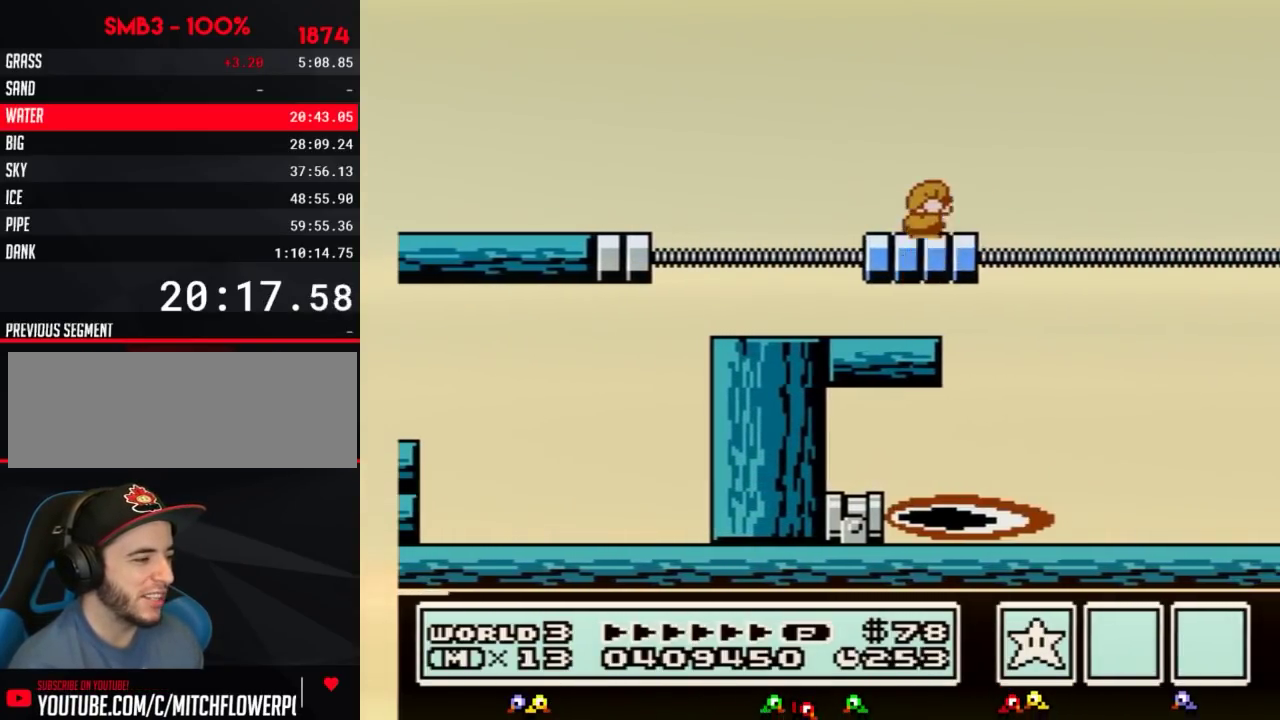
Gameplay with a controller (Nintendo layout); each line is a JSON object with the inputs held at the frame after it. "events" lists button and stick changes between this image and that frame as [ms after this image, input, new state], when the widget could be followed in between. Not read: L3 R3.
{"buttons": ["B"], "events": [[50, "A", "up"], [50, "DPAD_DOWN", "up"]]}
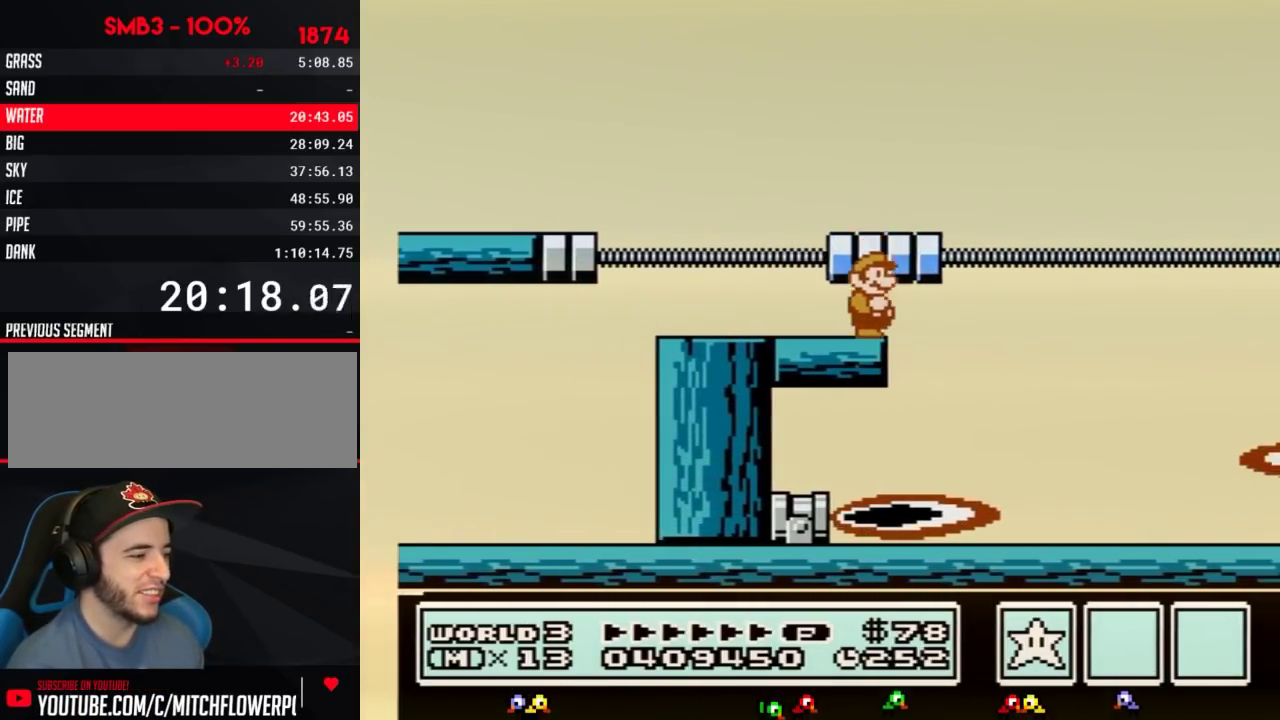
{"buttons": ["B", "DPAD_RIGHT"], "events": [[133, "A", "down"], [133, "DPAD_RIGHT", "down"], [334, "A", "up"]]}
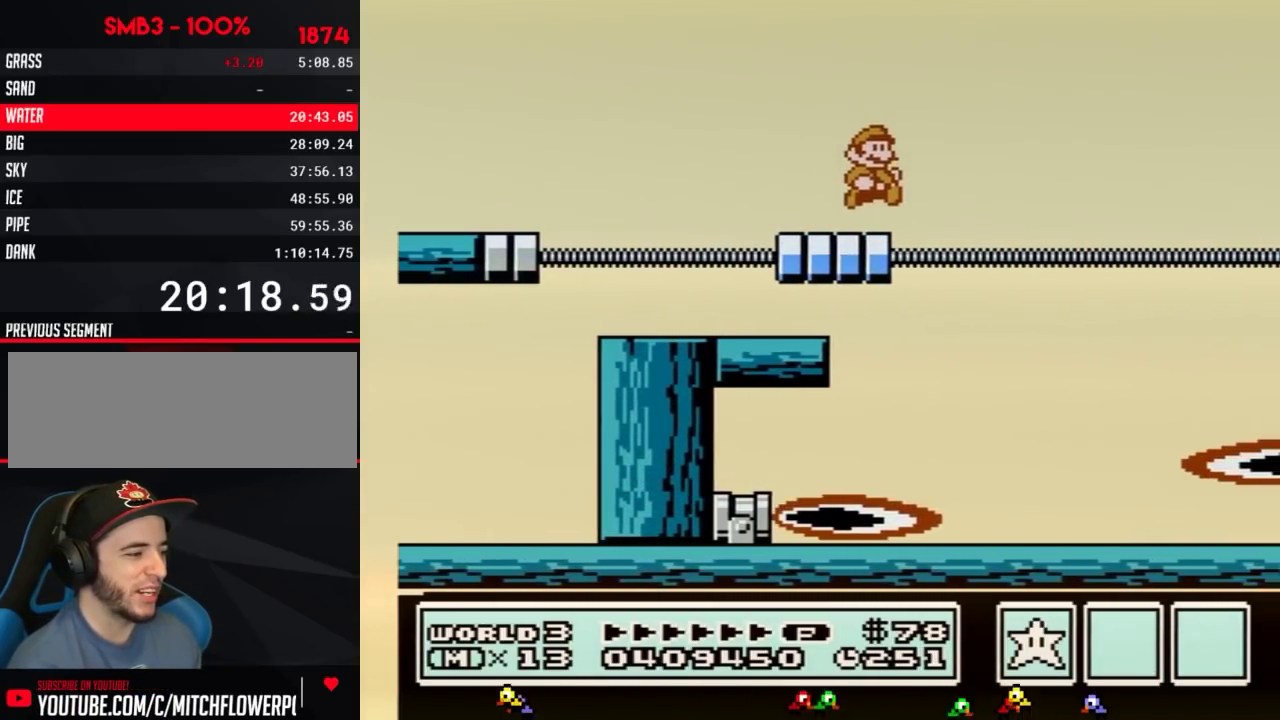
{"buttons": [], "events": [[217, "B", "up"], [334, "DPAD_RIGHT", "up"], [434, "DPAD_LEFT", "down"], [501, "DPAD_LEFT", "up"]]}
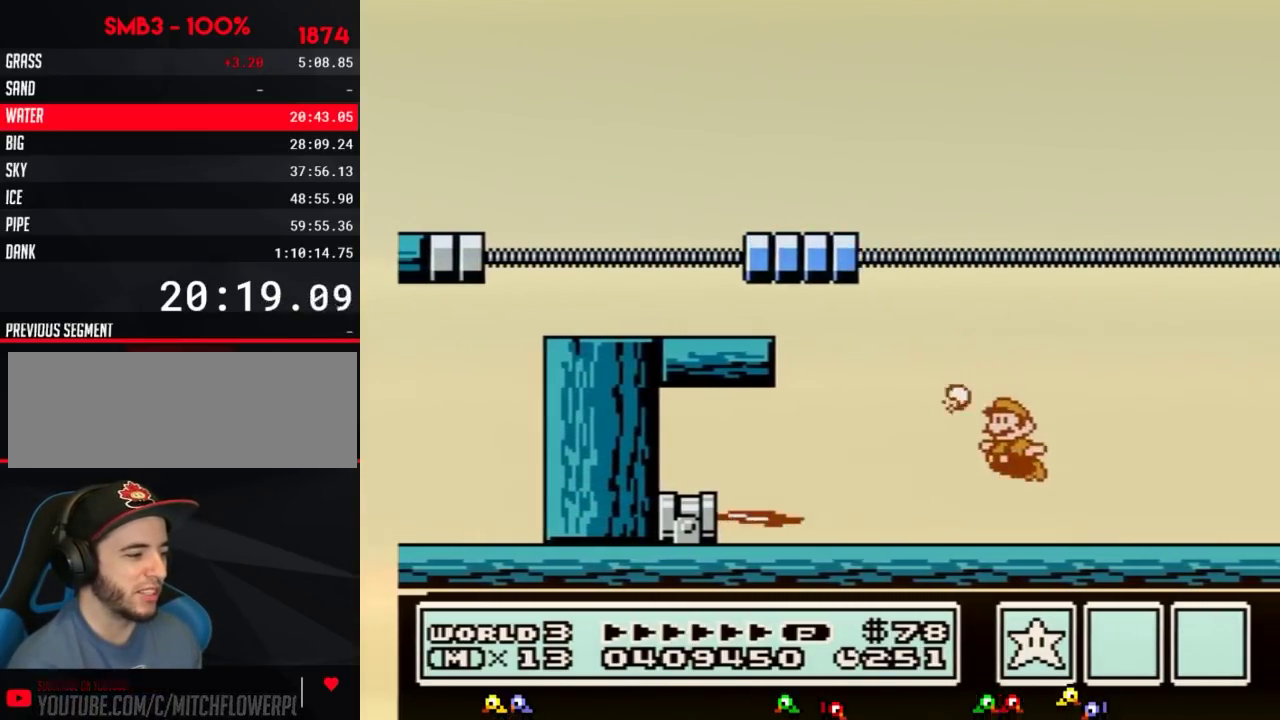
{"buttons": ["A", "B", "DPAD_RIGHT"], "events": [[33, "B", "down"], [117, "B", "up"], [183, "B", "down"], [250, "DPAD_RIGHT", "down"], [467, "A", "down"]]}
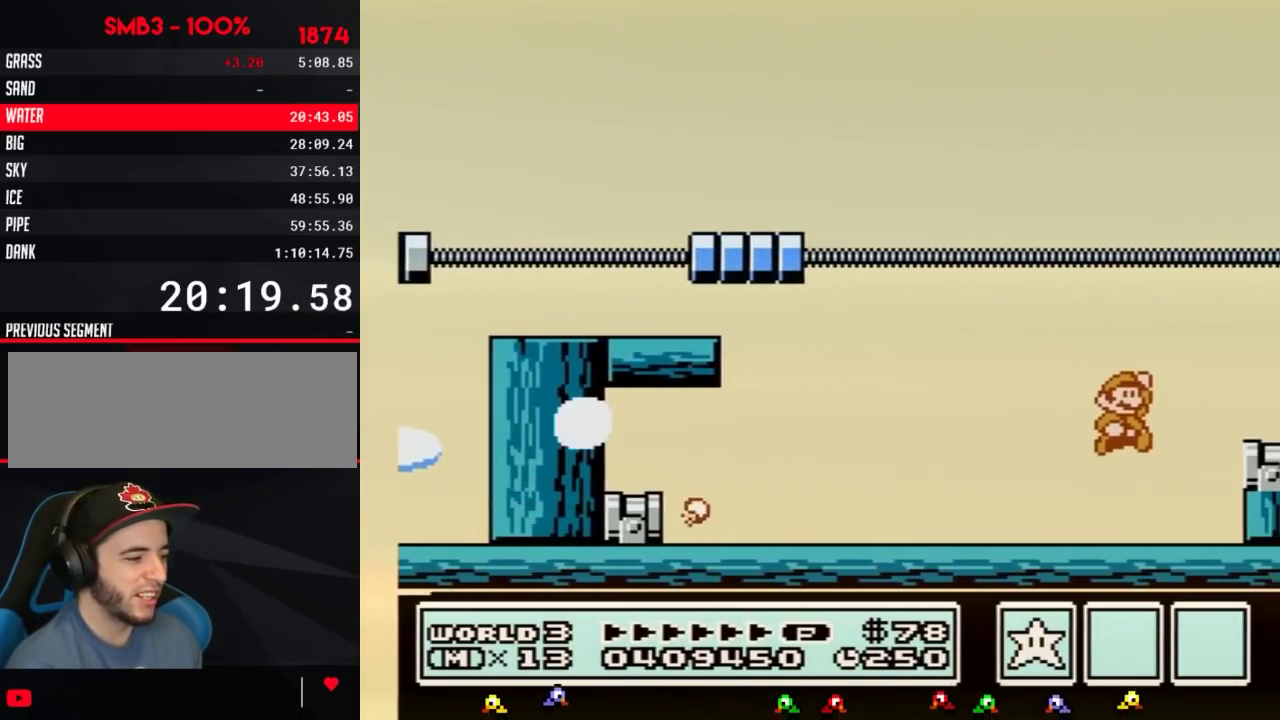
{"buttons": ["B", "DPAD_DOWN"], "events": [[151, "A", "up"], [184, "B", "up"], [284, "B", "down"], [317, "DPAD_RIGHT", "up"], [501, "DPAD_DOWN", "down"]]}
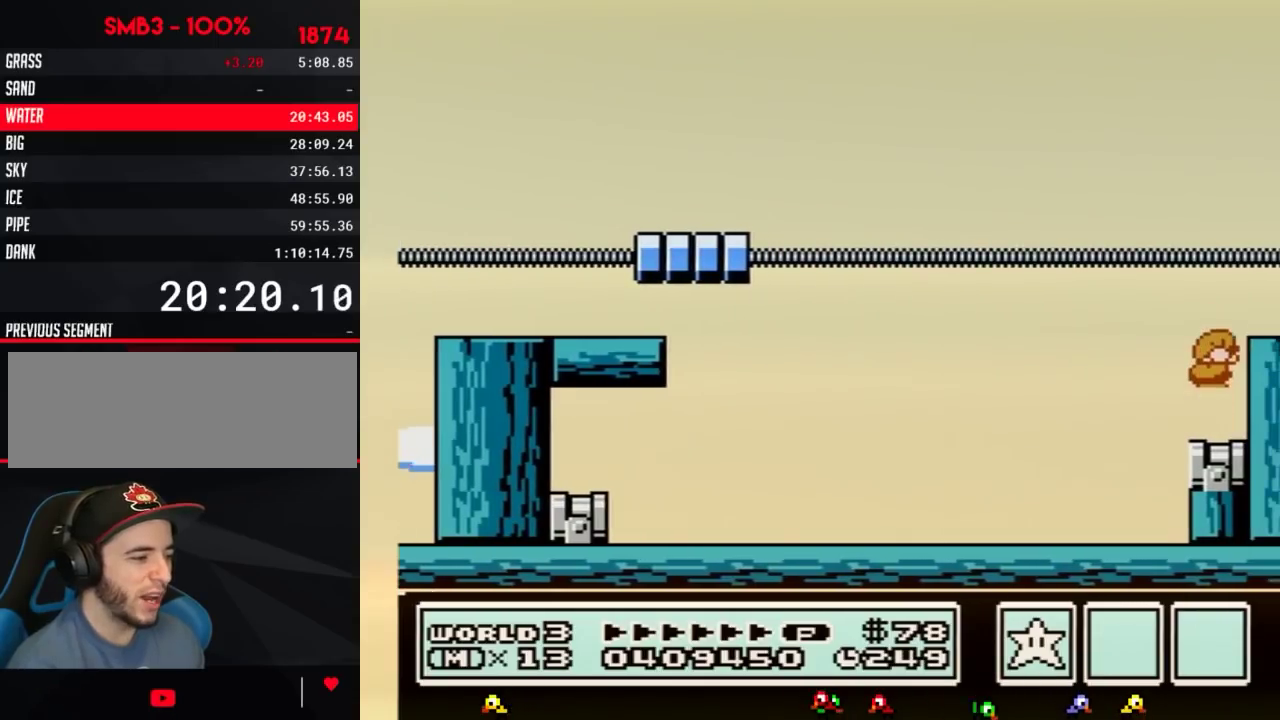
{"buttons": ["DPAD_RIGHT"], "events": [[17, "A", "down"], [50, "DPAD_DOWN", "up"], [183, "A", "up"], [183, "DPAD_RIGHT", "down"], [284, "B", "up"]]}
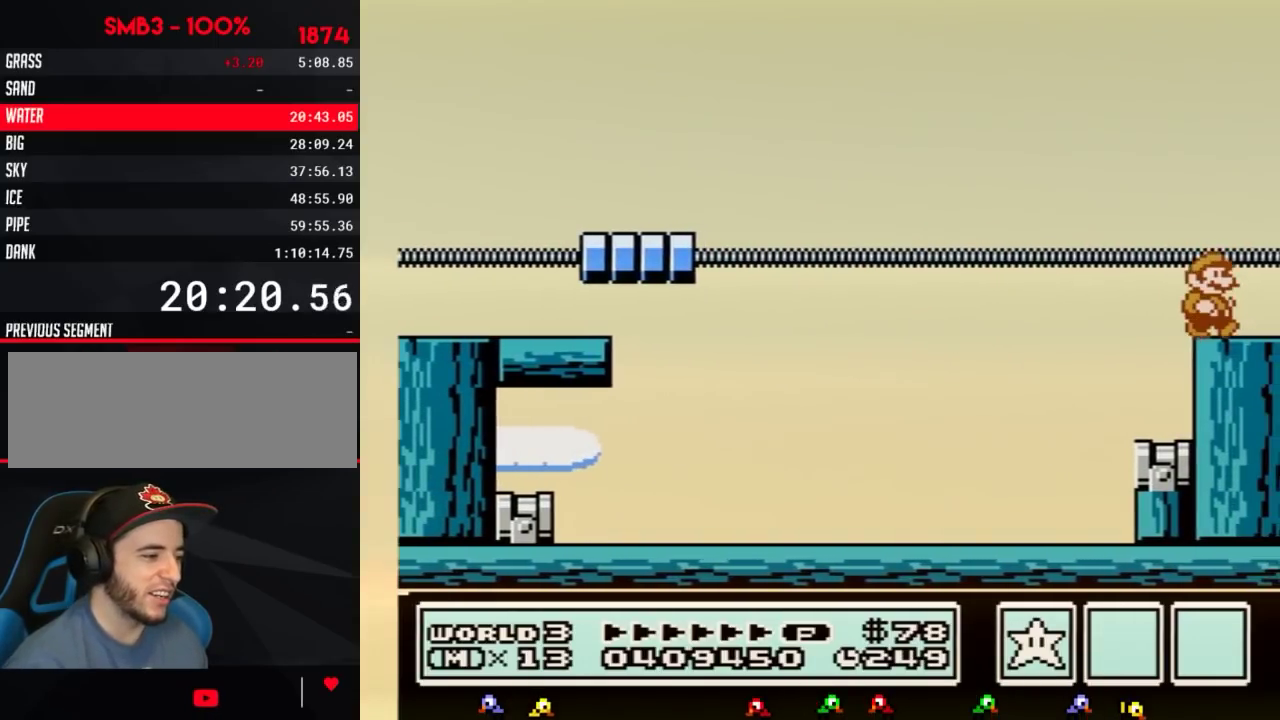
{"buttons": ["DPAD_RIGHT"], "events": [[384, "B", "down"], [418, "B", "up"]]}
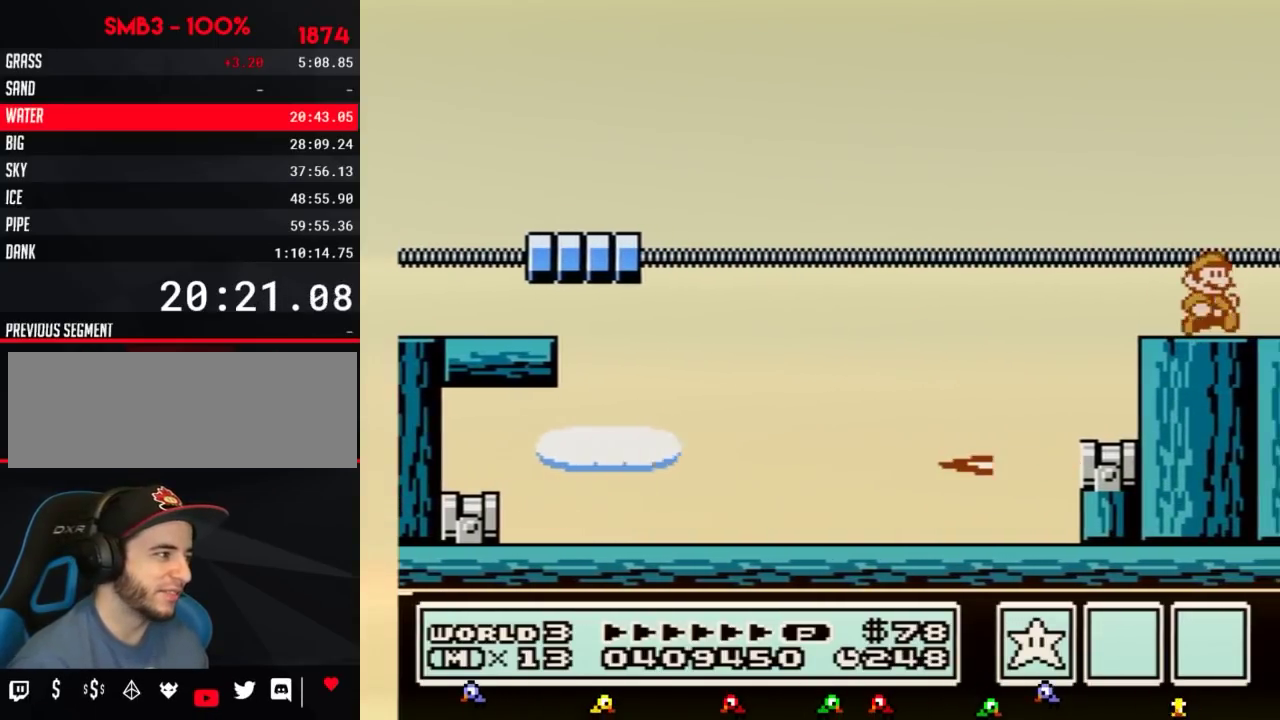
{"buttons": ["DPAD_RIGHT"], "events": [[100, "B", "down"], [133, "B", "up"], [200, "B", "down"], [233, "B", "up"], [284, "B", "down"], [317, "B", "up"], [384, "B", "down"], [484, "B", "up"]]}
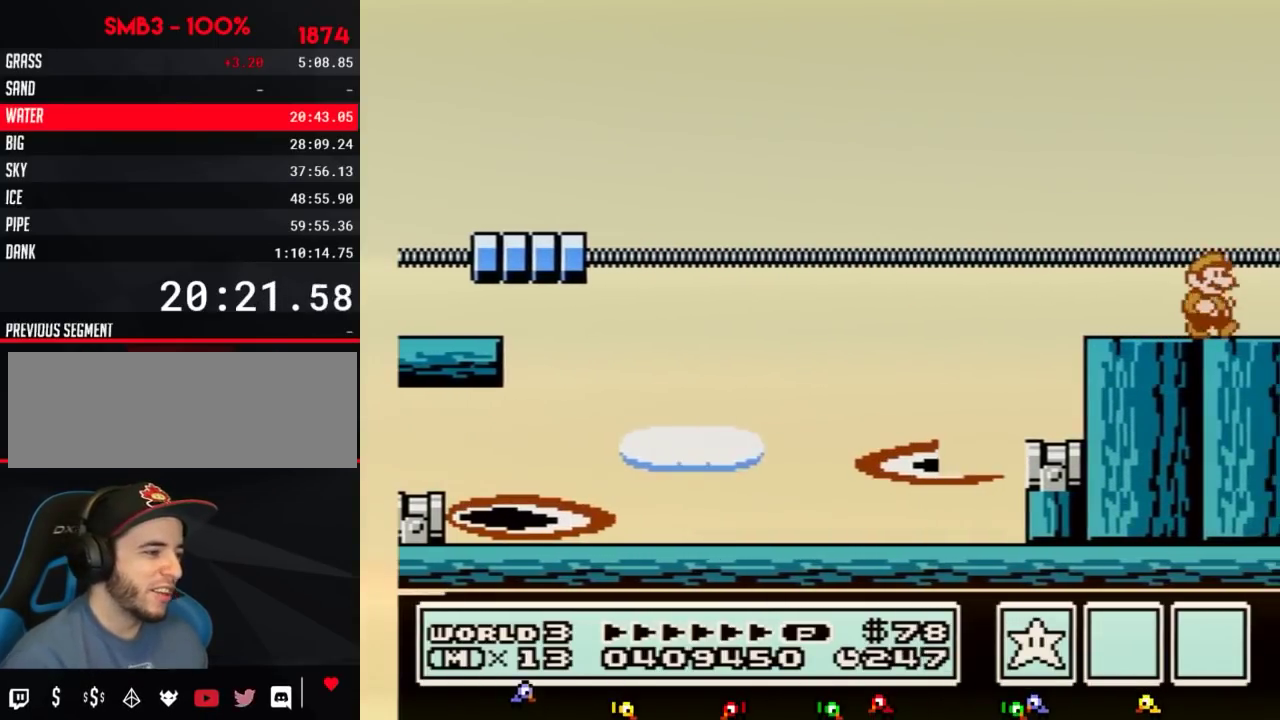
{"buttons": ["DPAD_RIGHT"]}
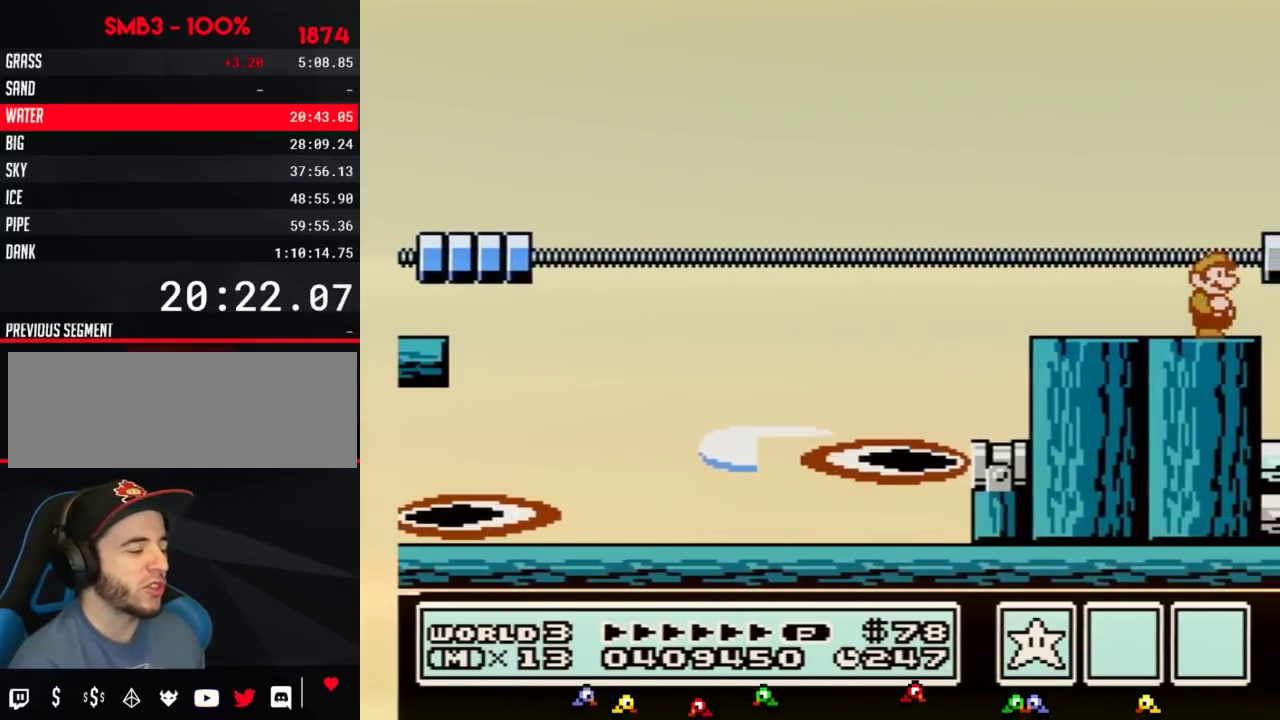
{"buttons": ["DPAD_RIGHT"], "events": [[317, "B", "down"], [350, "A", "down"], [500, "A", "up"], [500, "B", "up"]]}
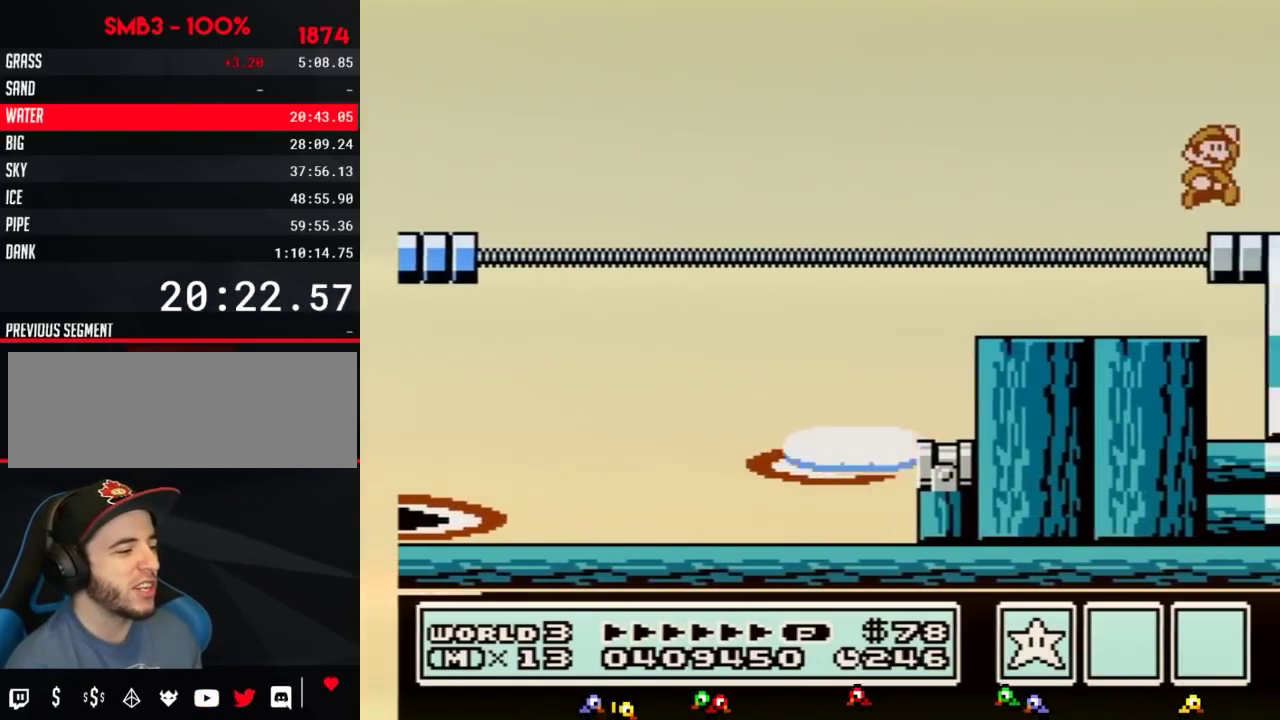
{"buttons": [], "events": [[134, "DPAD_RIGHT", "up"], [317, "DPAD_LEFT", "down"], [451, "DPAD_LEFT", "up"]]}
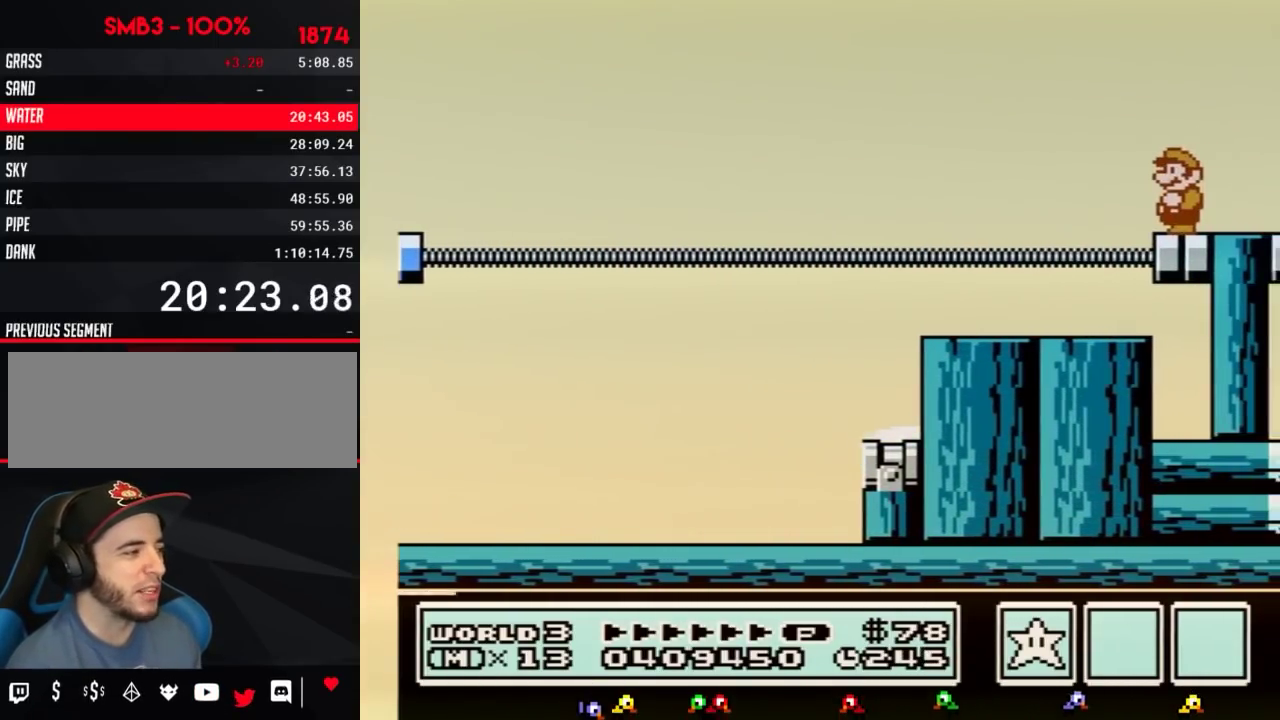
{"buttons": []}
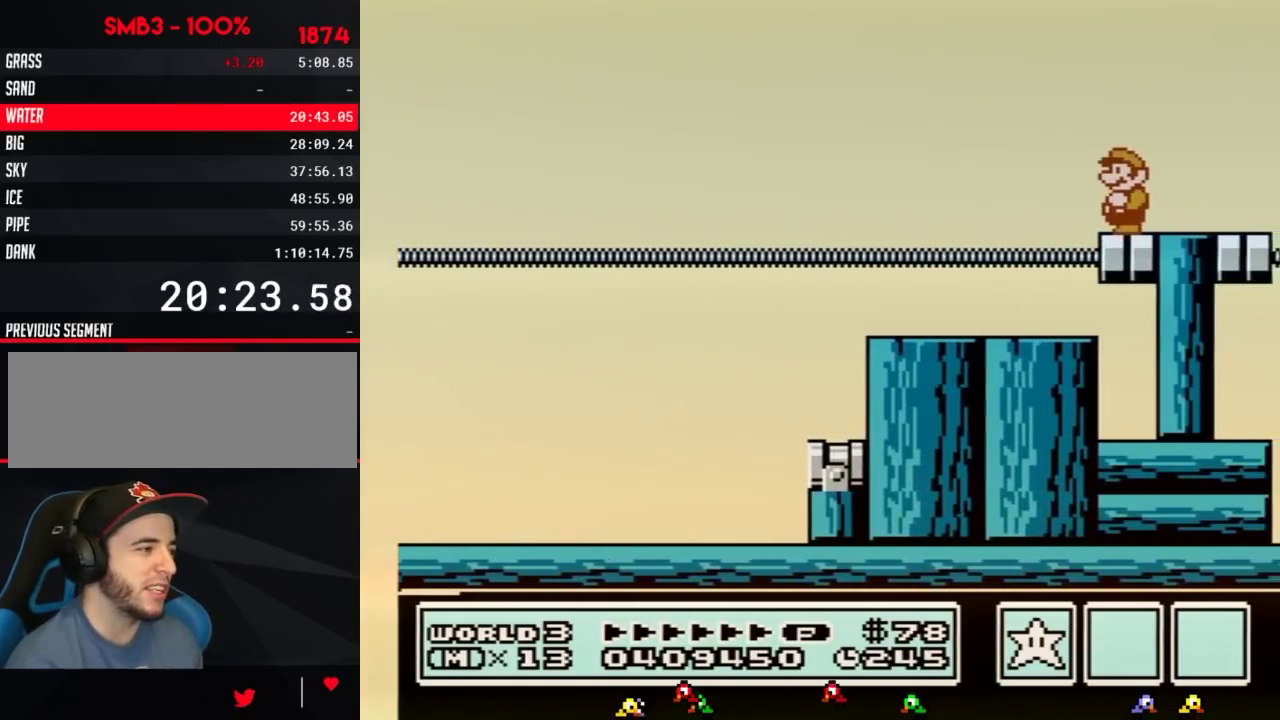
{"buttons": []}
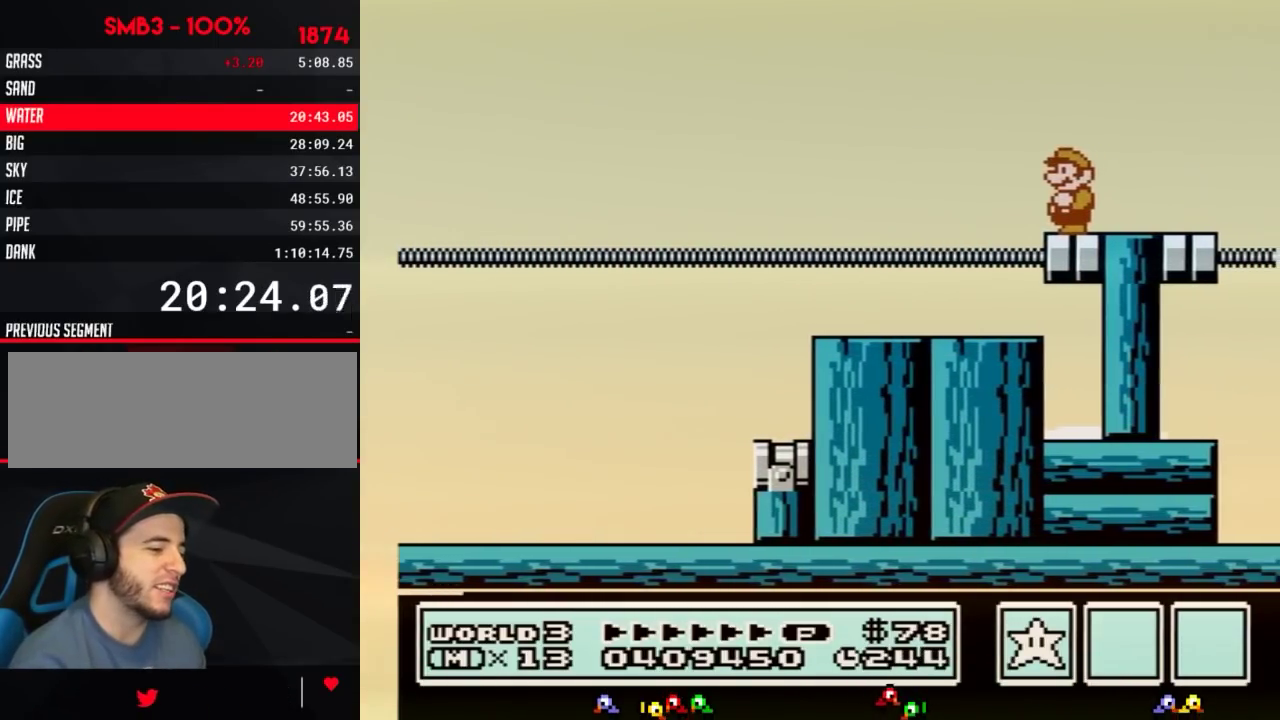
{"buttons": []}
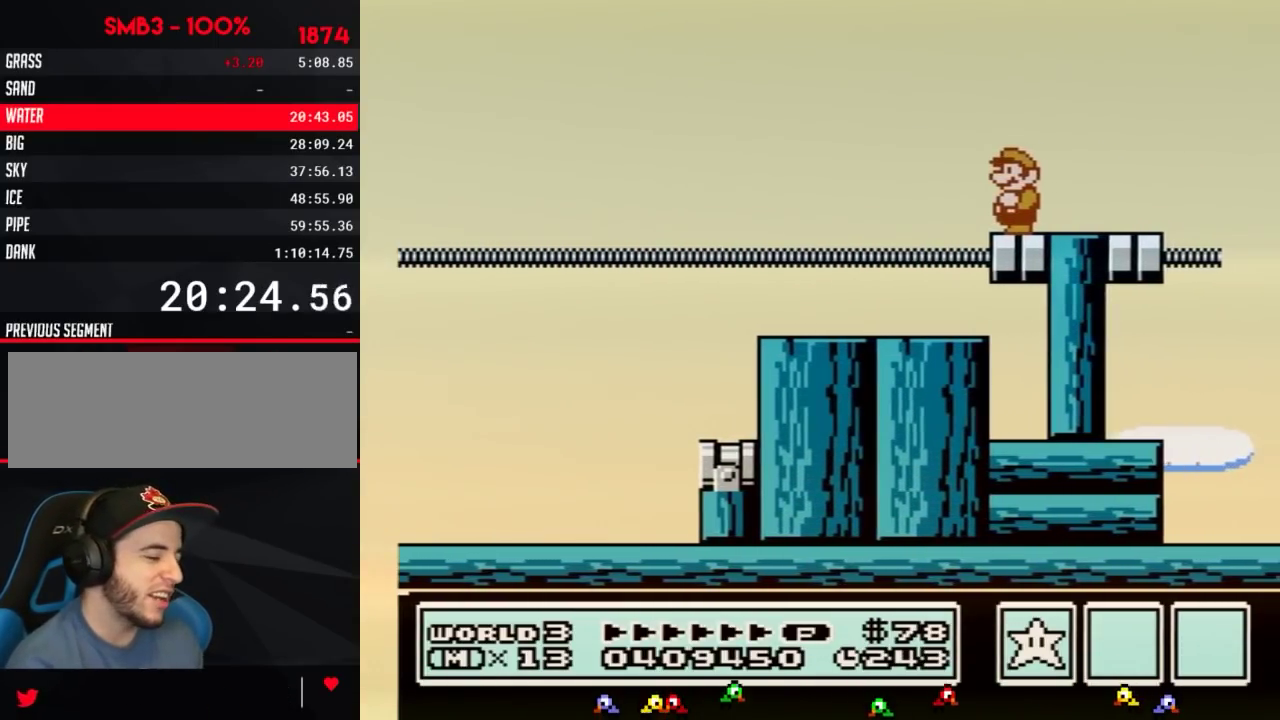
{"buttons": ["DPAD_LEFT"], "events": [[484, "DPAD_LEFT", "down"]]}
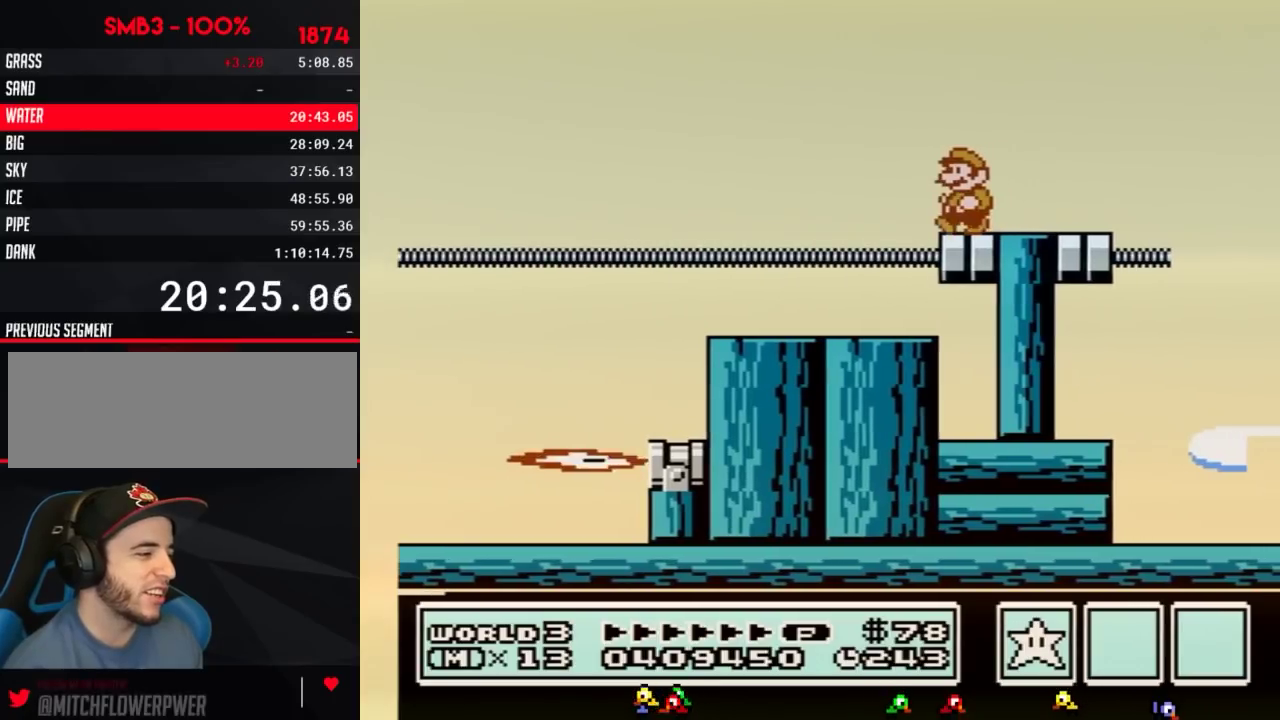
{"buttons": ["DPAD_RIGHT"], "events": [[334, "DPAD_LEFT", "up"], [401, "DPAD_RIGHT", "down"]]}
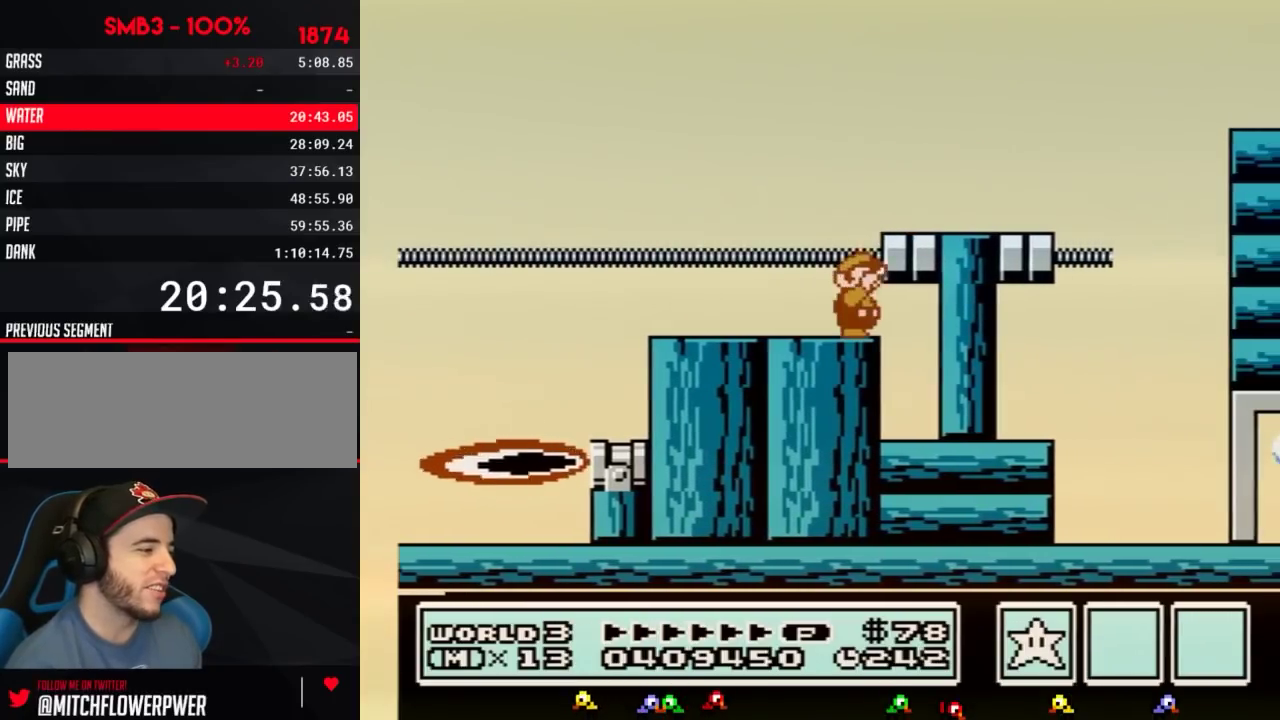
{"buttons": ["A", "B", "DPAD_RIGHT"], "events": [[50, "DPAD_RIGHT", "up"], [83, "B", "down"], [150, "B", "up"], [250, "B", "down"], [367, "DPAD_RIGHT", "down"], [400, "A", "down"]]}
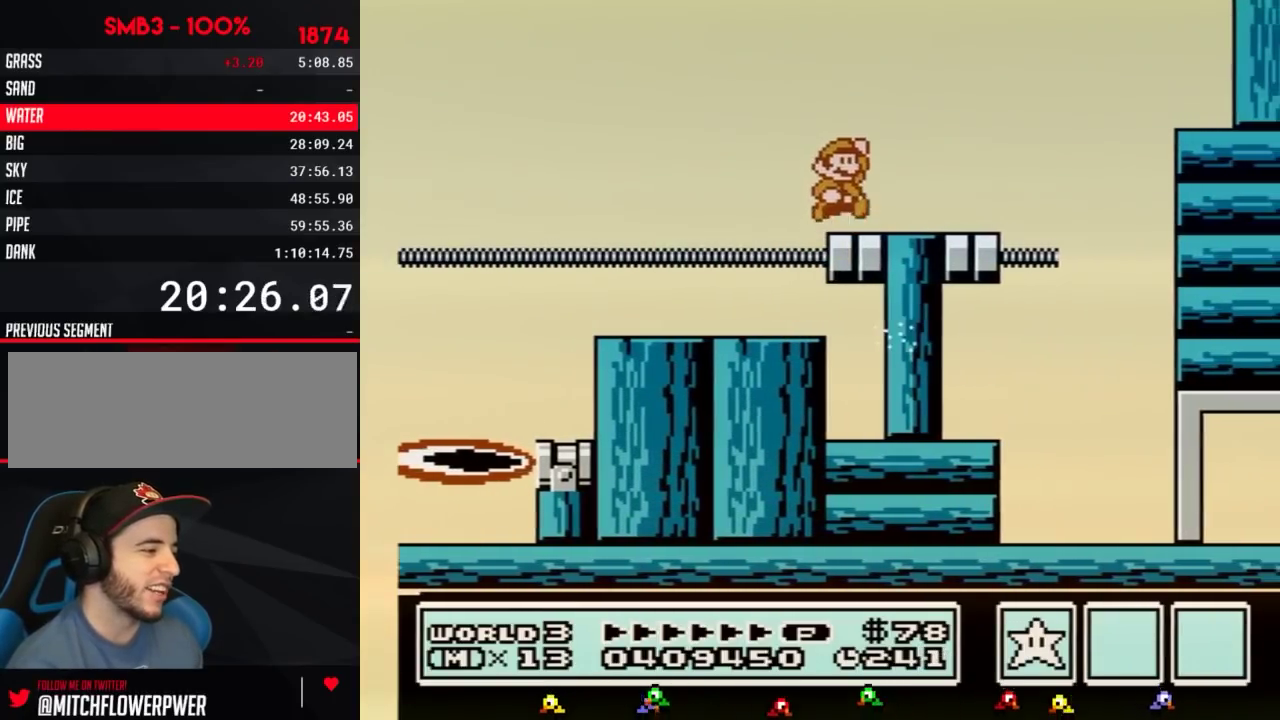
{"buttons": ["A", "B", "DPAD_RIGHT"], "events": [[50, "A", "up"], [50, "B", "up"], [150, "B", "down"], [367, "A", "down"]]}
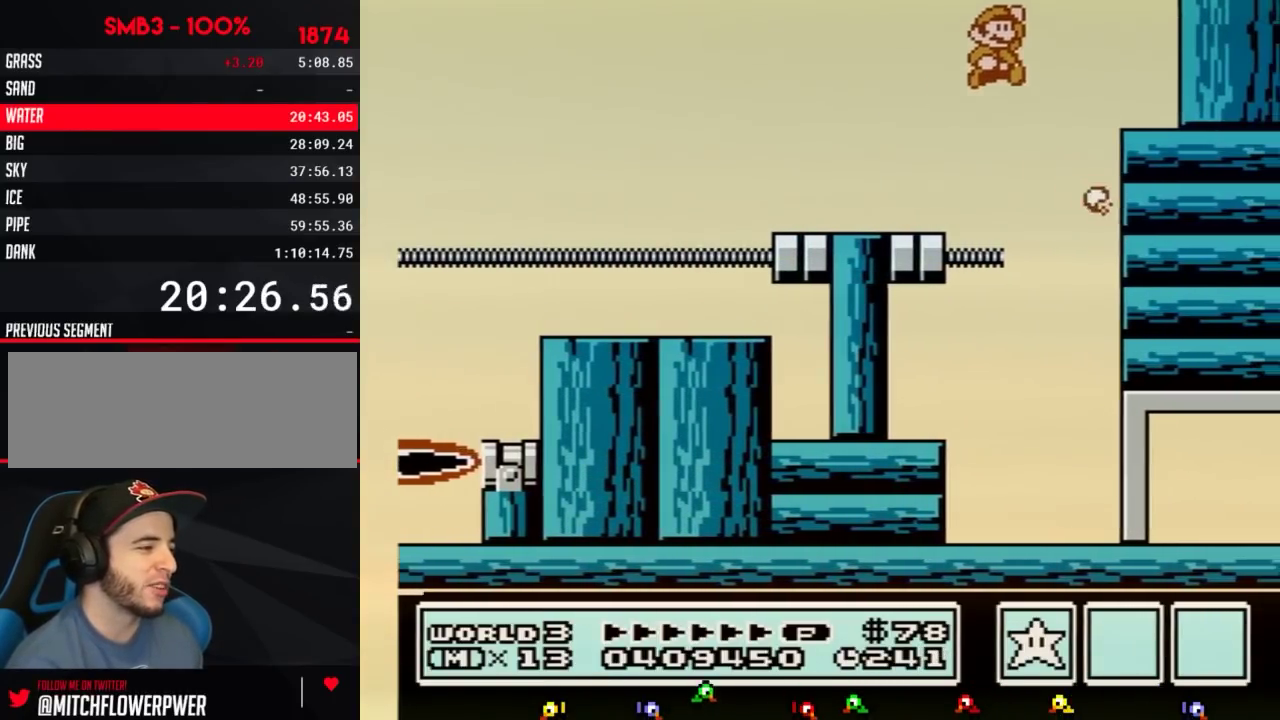
{"buttons": ["DPAD_RIGHT"], "events": [[367, "A", "up"], [400, "B", "up"]]}
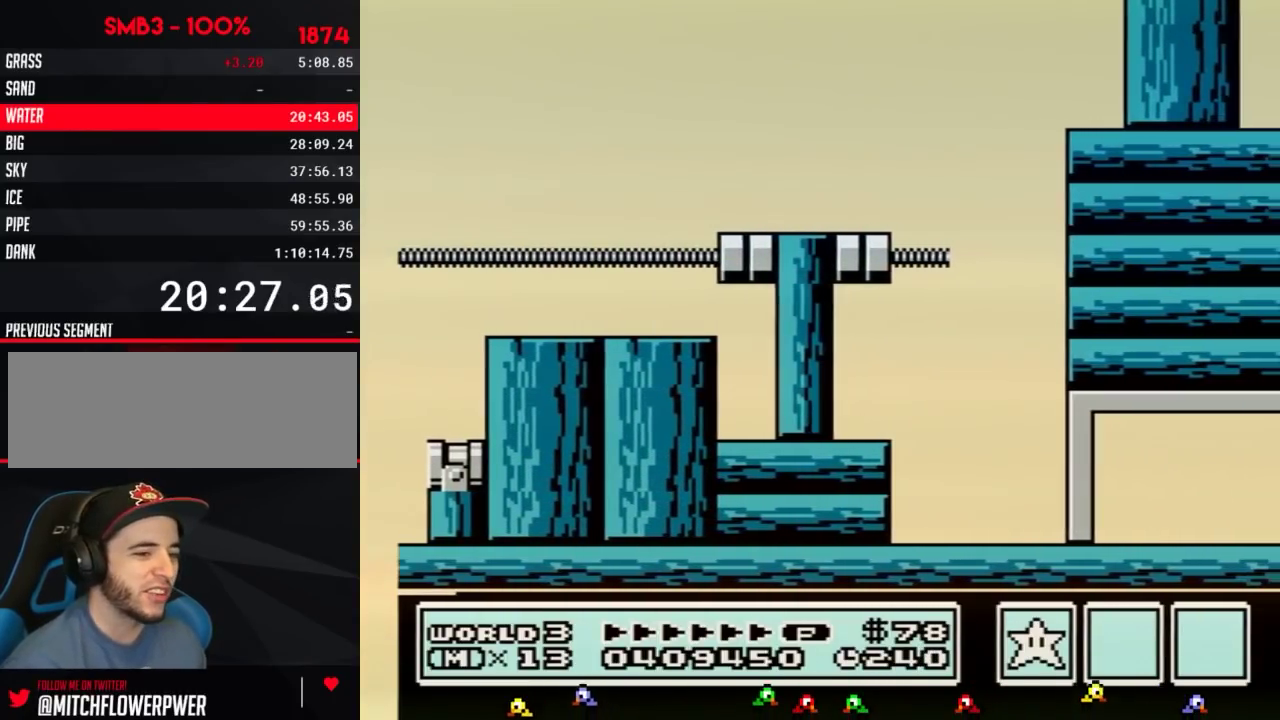
{"buttons": ["B", "DPAD_RIGHT"], "events": [[401, "B", "down"], [434, "B", "up"], [484, "B", "down"]]}
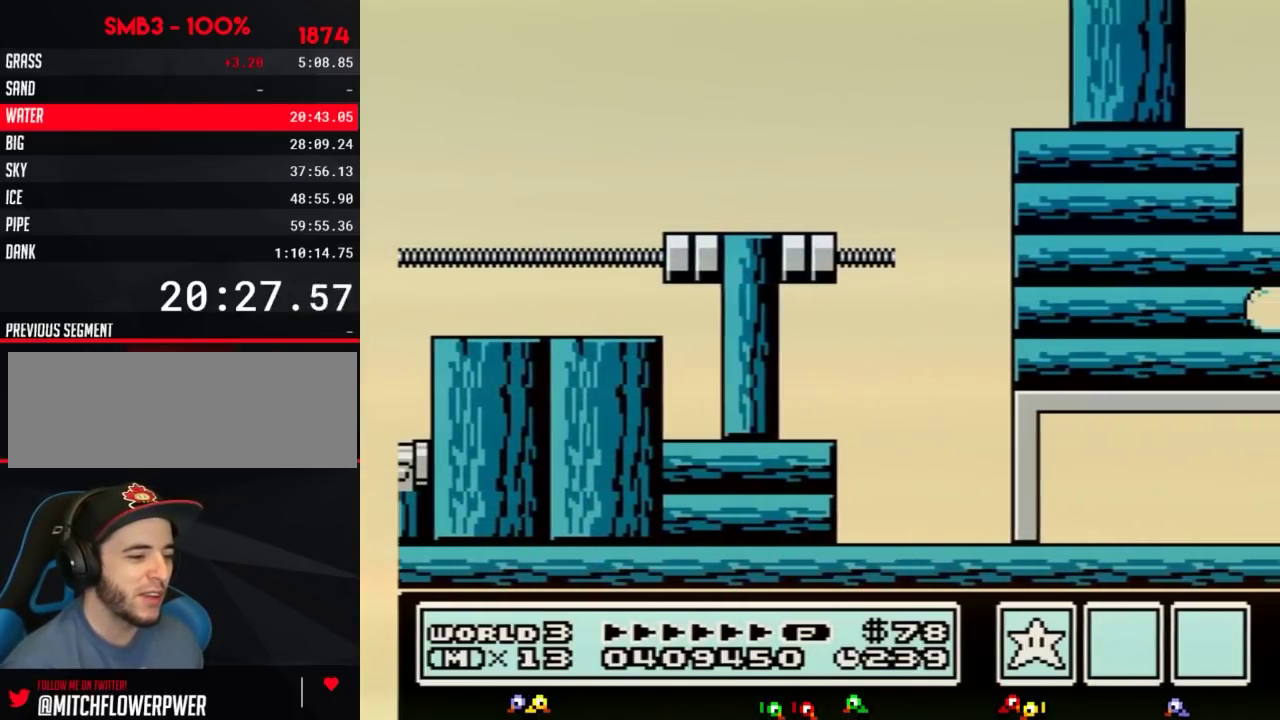
{"buttons": ["DPAD_RIGHT"], "events": [[50, "B", "up"], [83, "B", "down"], [150, "B", "up"], [217, "B", "down"], [267, "B", "up"], [333, "B", "down"], [367, "B", "up"], [434, "B", "down"], [450, "B", "up"]]}
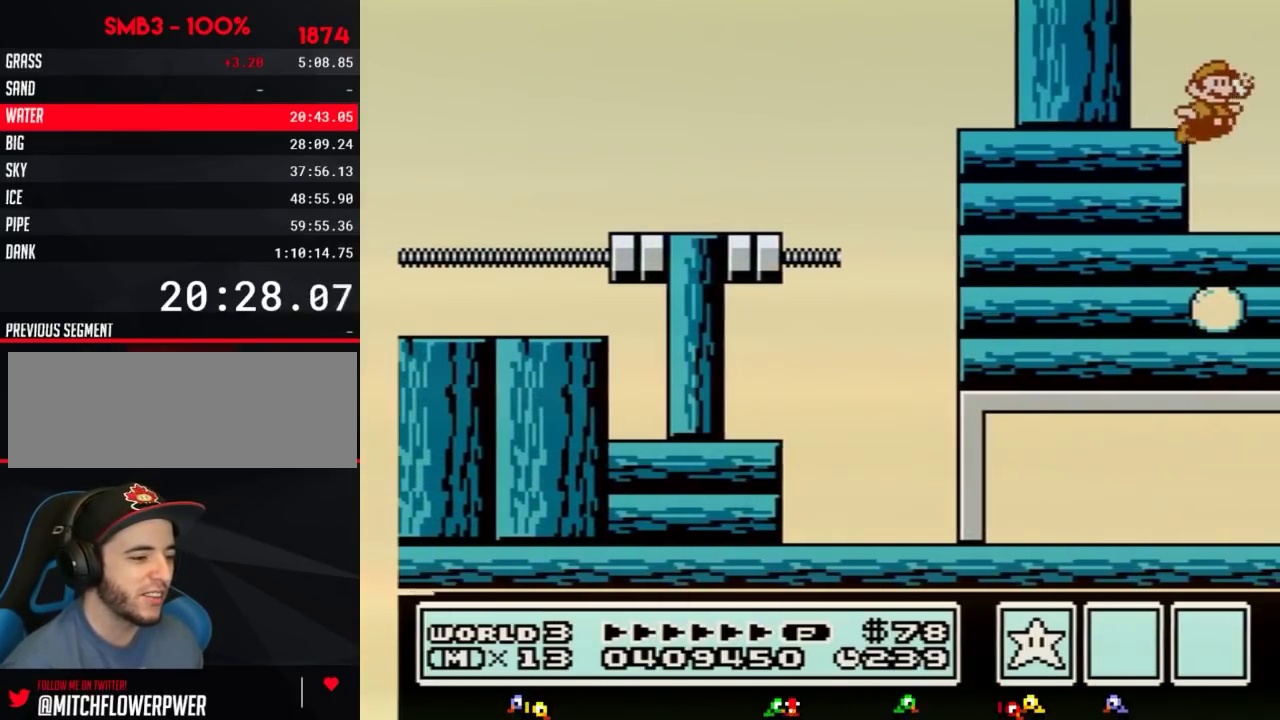
{"buttons": ["B", "DPAD_RIGHT"], "events": [[50, "B", "down"], [84, "B", "up"], [150, "B", "down"], [200, "B", "up"], [267, "B", "down"], [301, "B", "up"], [401, "B", "down"], [417, "B", "up"], [484, "B", "down"]]}
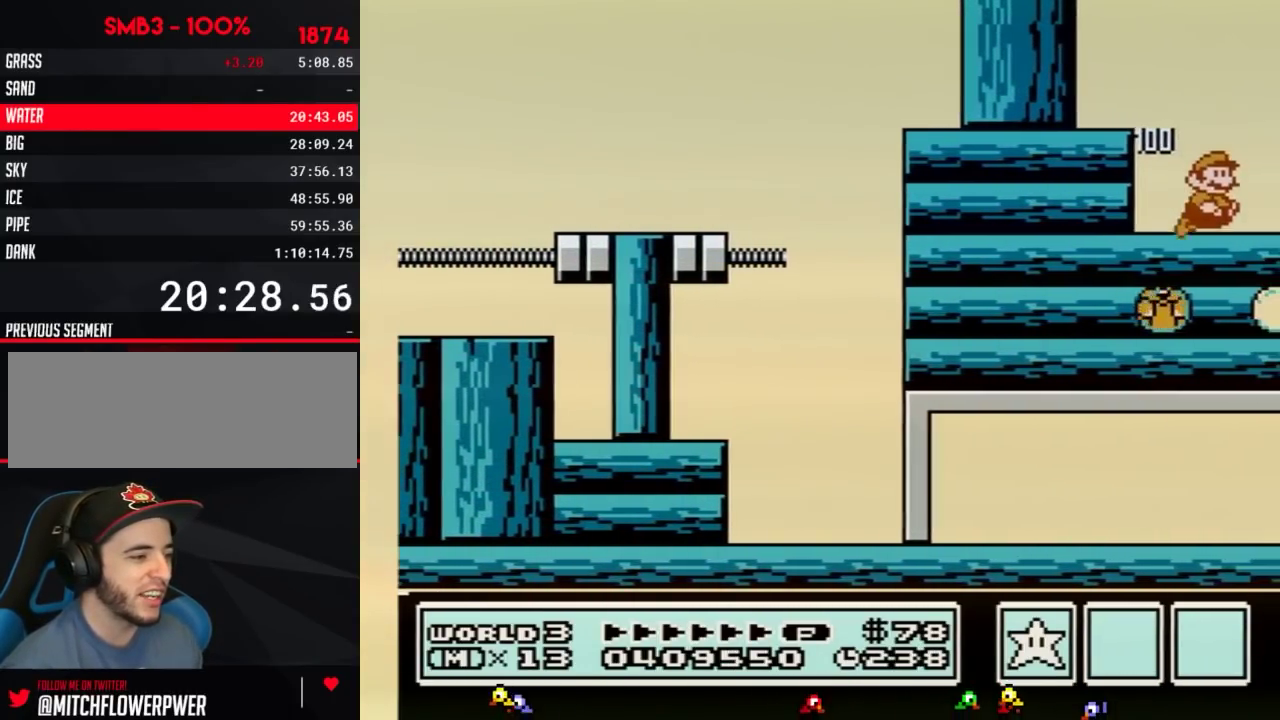
{"buttons": ["DPAD_RIGHT"], "events": [[16, "B", "up"], [117, "B", "down"], [150, "B", "up"], [200, "B", "down"], [267, "B", "up"], [300, "B", "down"], [367, "B", "up"], [417, "B", "down"], [467, "B", "up"]]}
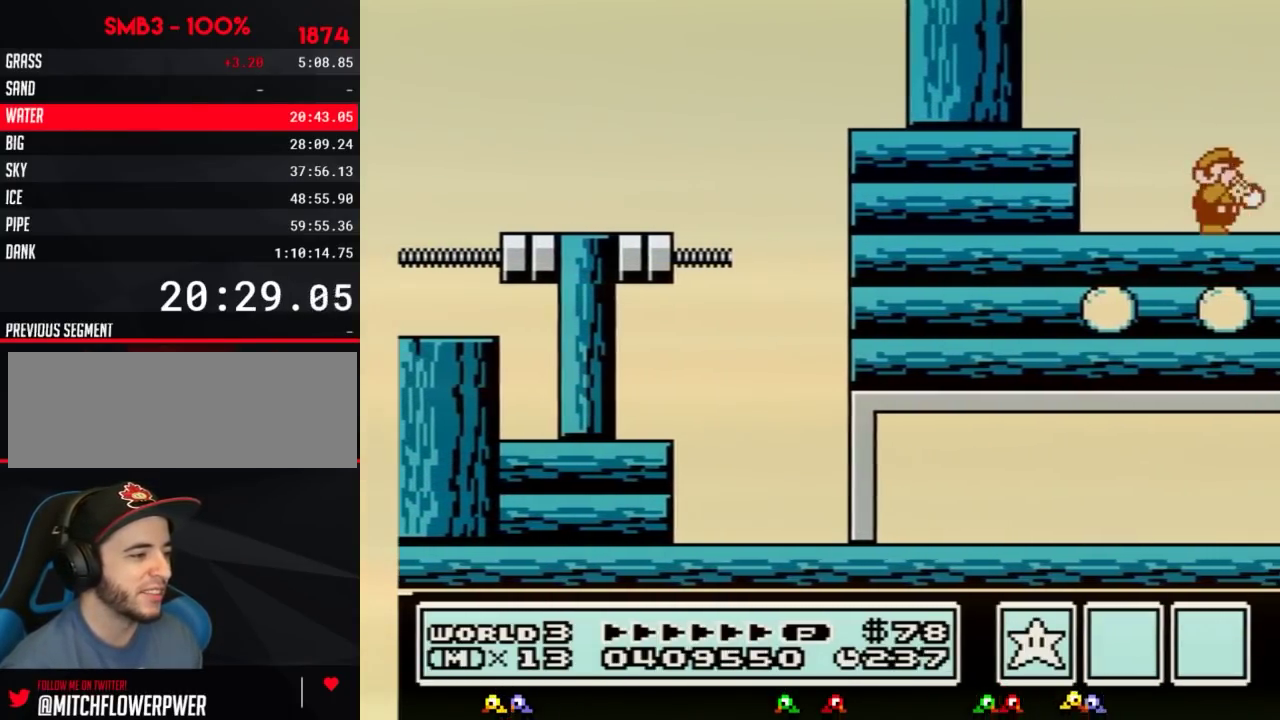
{"buttons": ["DPAD_RIGHT"], "events": [[17, "B", "down"], [50, "B", "up"], [150, "B", "down"], [167, "B", "up"], [200, "B", "down"], [367, "B", "up"]]}
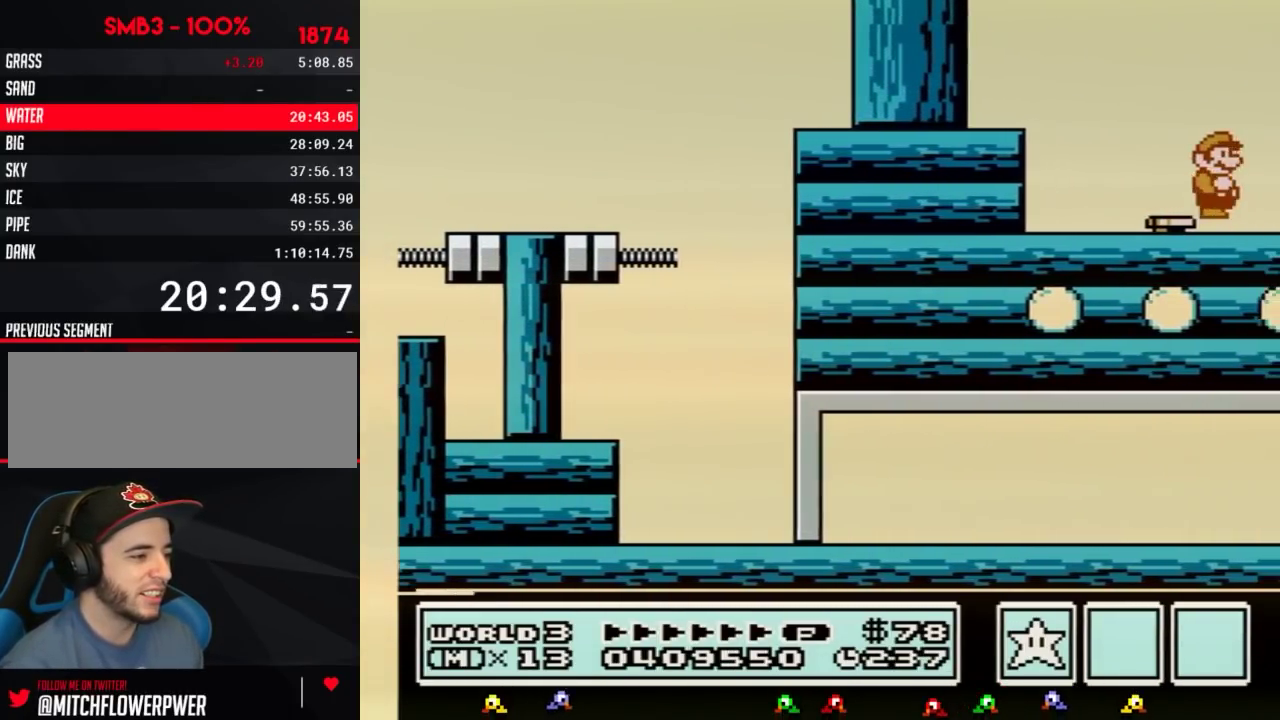
{"buttons": ["DPAD_LEFT"], "events": [[200, "DPAD_LEFT", "down"], [200, "DPAD_RIGHT", "up"], [233, "B", "down"], [300, "B", "up"]]}
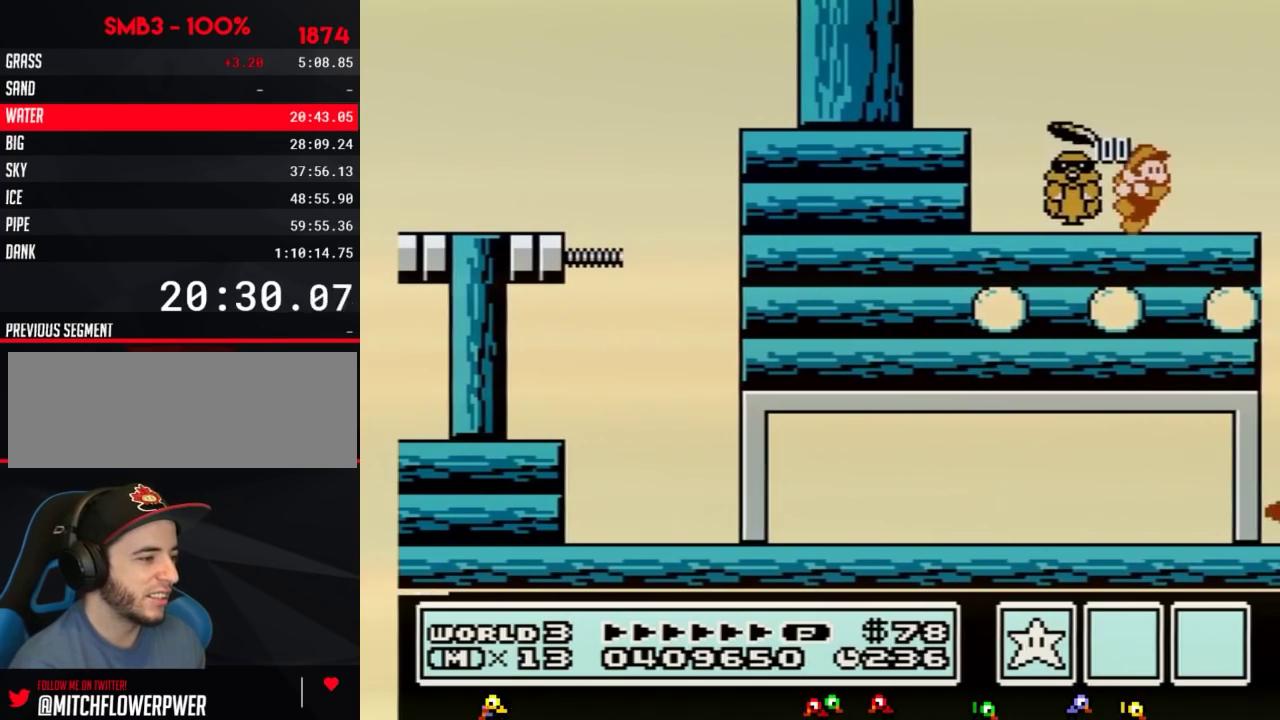
{"buttons": ["DPAD_LEFT"], "events": [[17, "DPAD_LEFT", "up"], [84, "DPAD_RIGHT", "down"], [301, "B", "down"], [334, "B", "up"], [417, "DPAD_RIGHT", "up"], [484, "DPAD_LEFT", "down"]]}